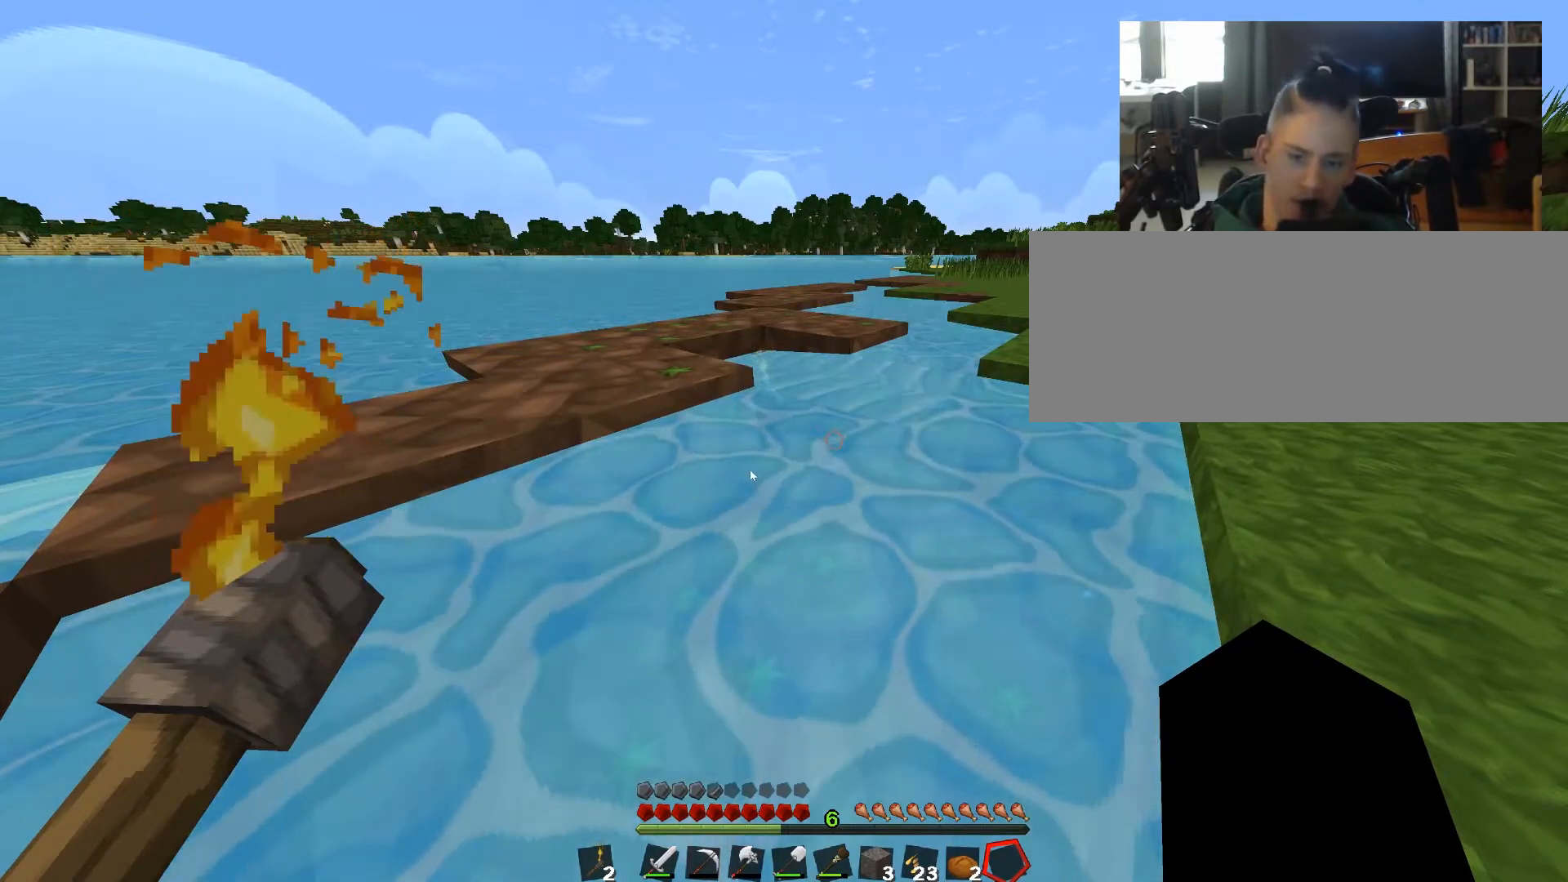
Gameplay with keyboard; each line is a JSON object with the keys held at the frame after it. "events" lists presses ("down") and releases ("up") of "0", "1", "2", "3", "4", "5", "6", "7", "8", "9", "a", "alt", "b", "c", "caps_lock", "ctrl", "d", "down", "e", "escape", "f", "g", "h", "i", "j", "k", "l", "left", "m", "n", "o", "p", "q", "r", "return", "right", "s", "shift", "space", "super", "t", "tab", "u", "up", "v", "w", "x", "y" and "z" between this image and that frame as [ms after this image, input, new state], when the widget could be followed in between. No other keys are recorded. Mouse input is not recorded.
{"keys": [], "events": [[200, "4", "down"], [350, "4", "up"], [367, "3", "down"], [383, "3", "up"], [400, "r", "down"], [500, "r", "up"]]}
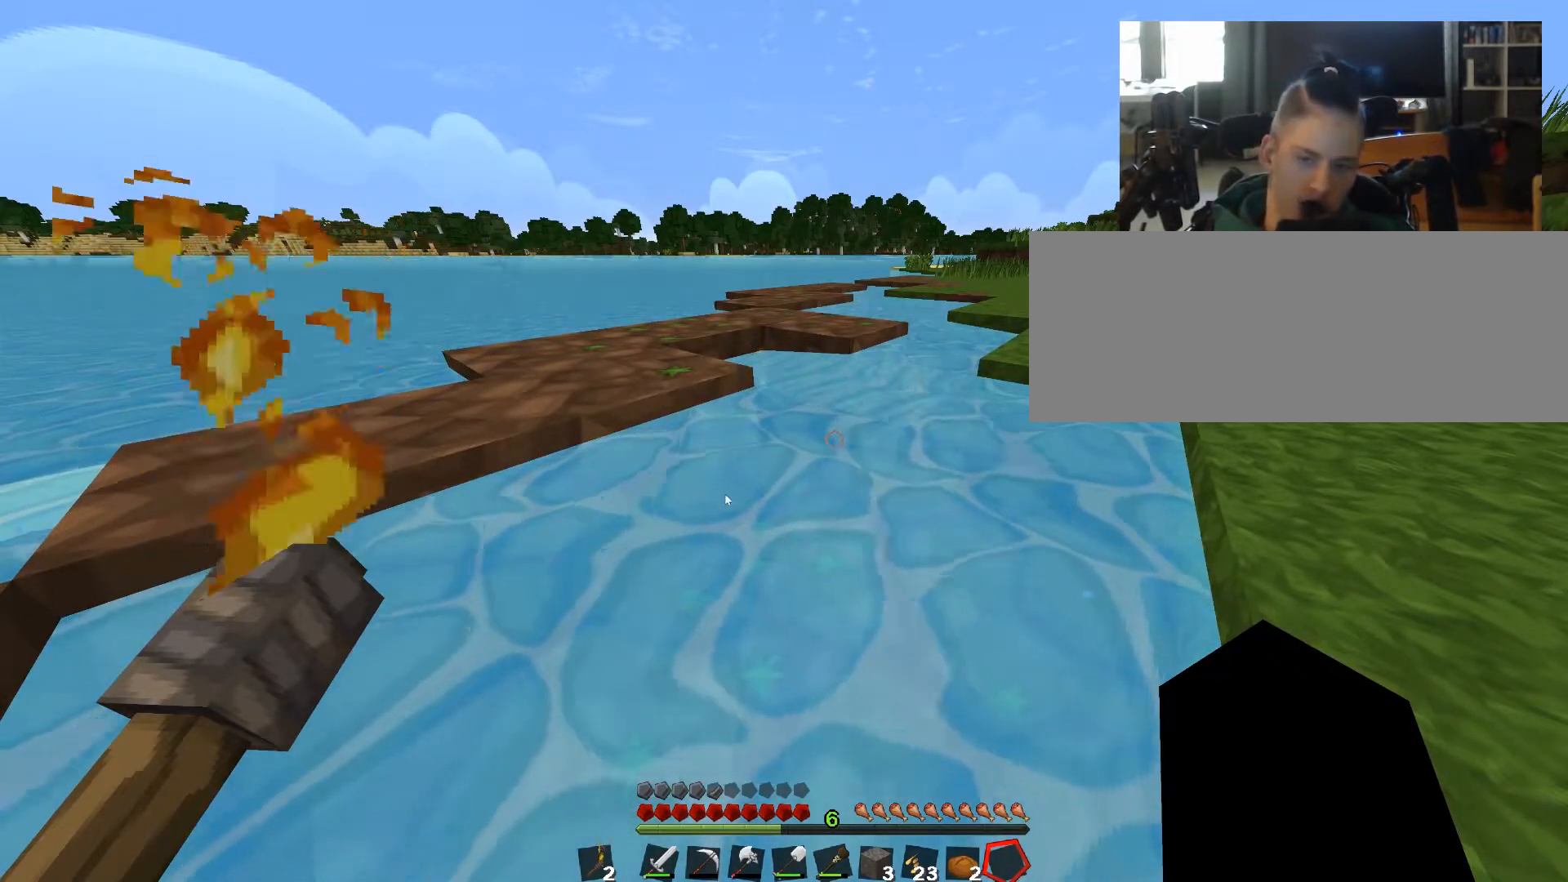
{"keys": [], "events": [[17, "e", "down"], [500, "e", "up"]]}
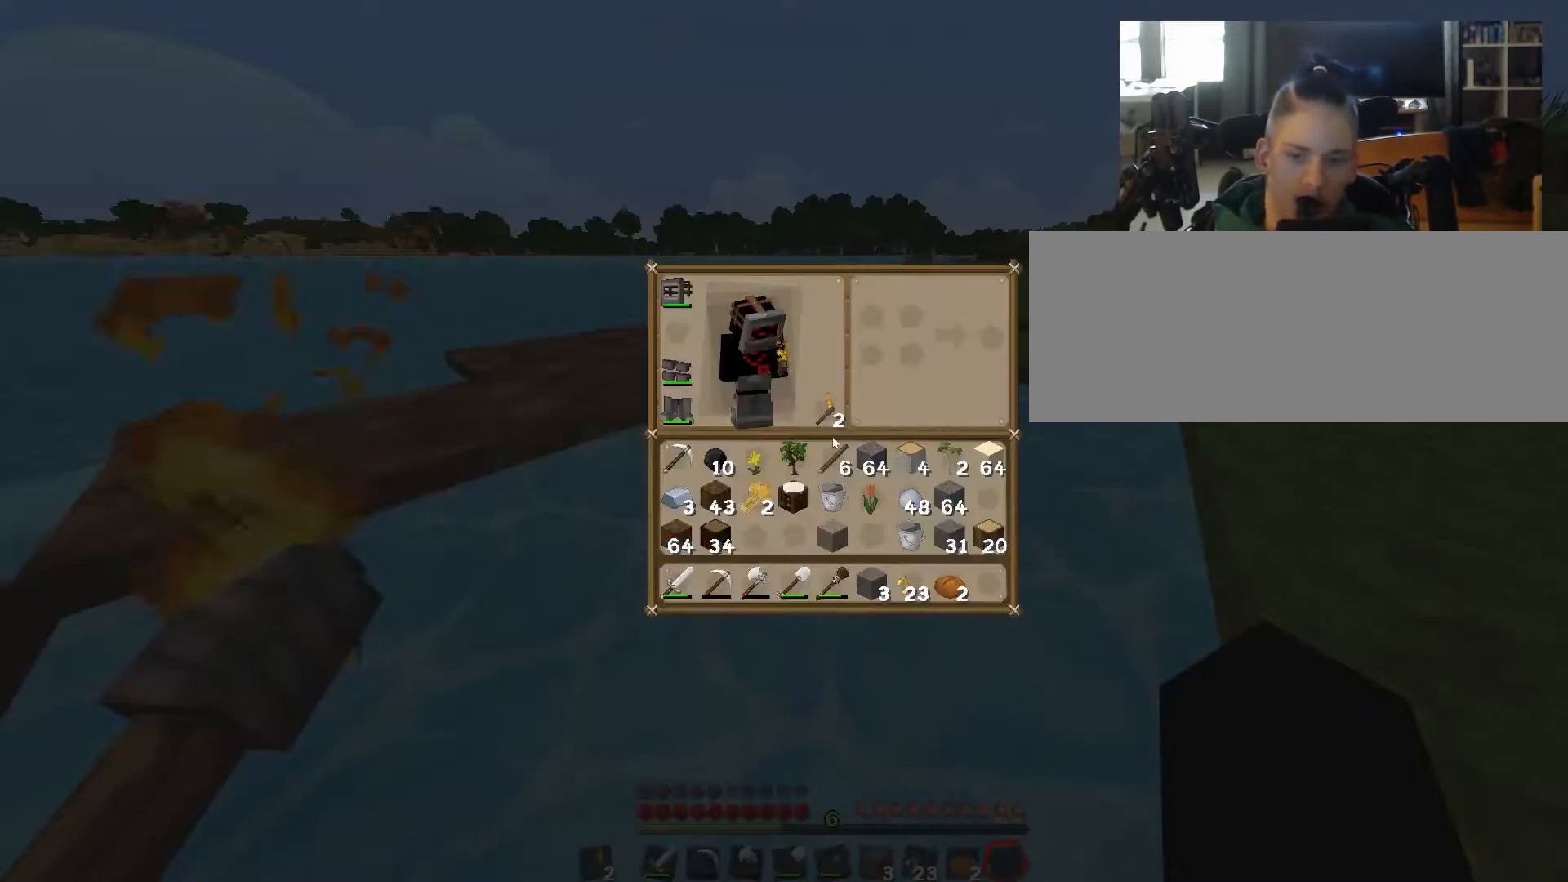
{"keys": [], "events": []}
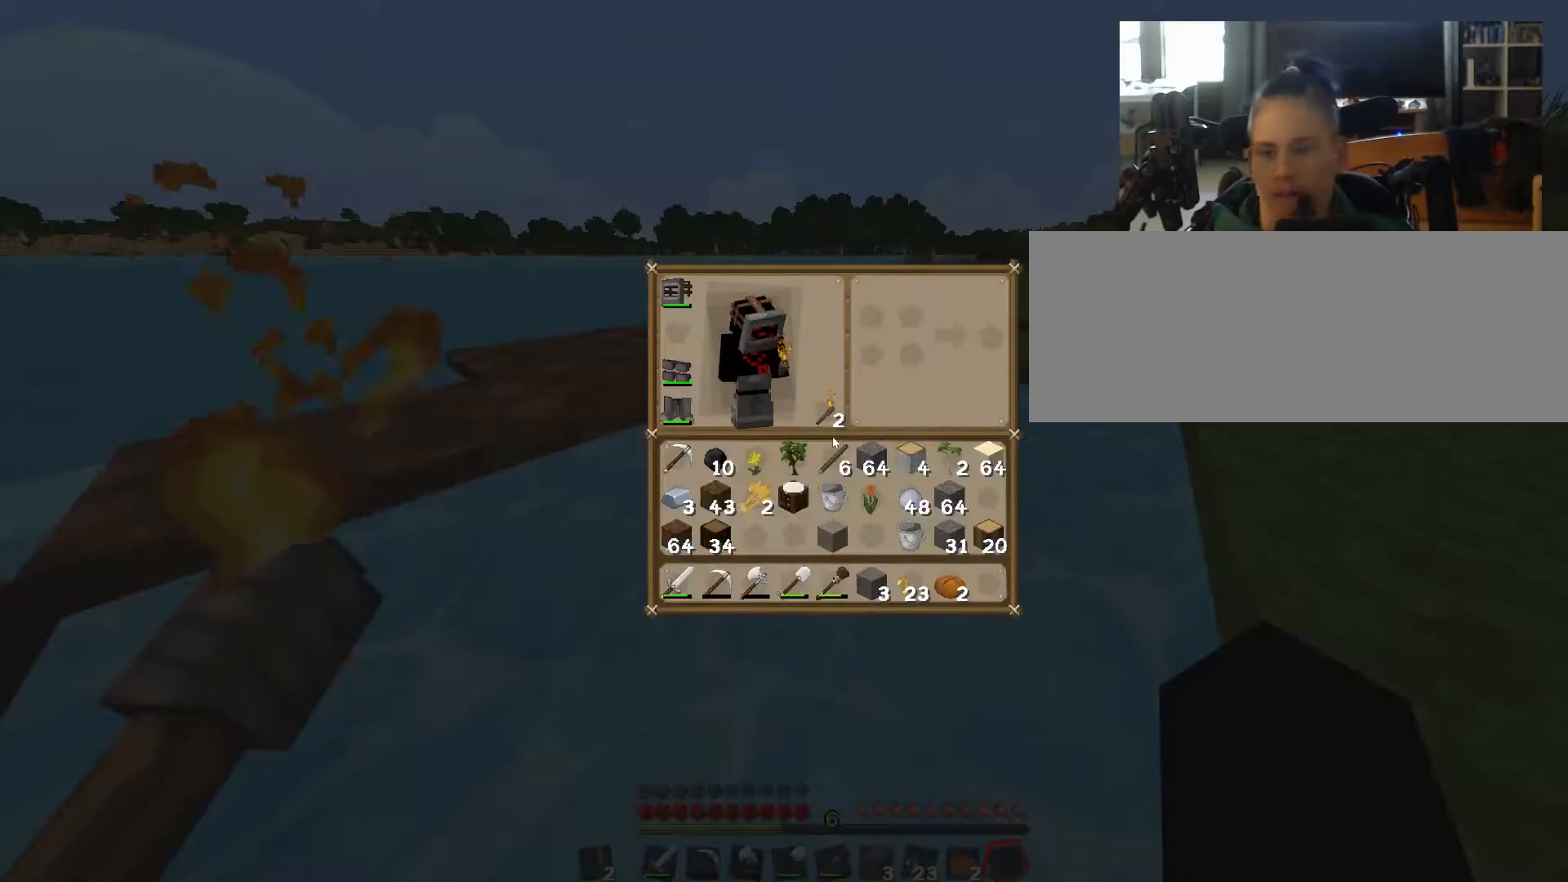
{"keys": [], "events": []}
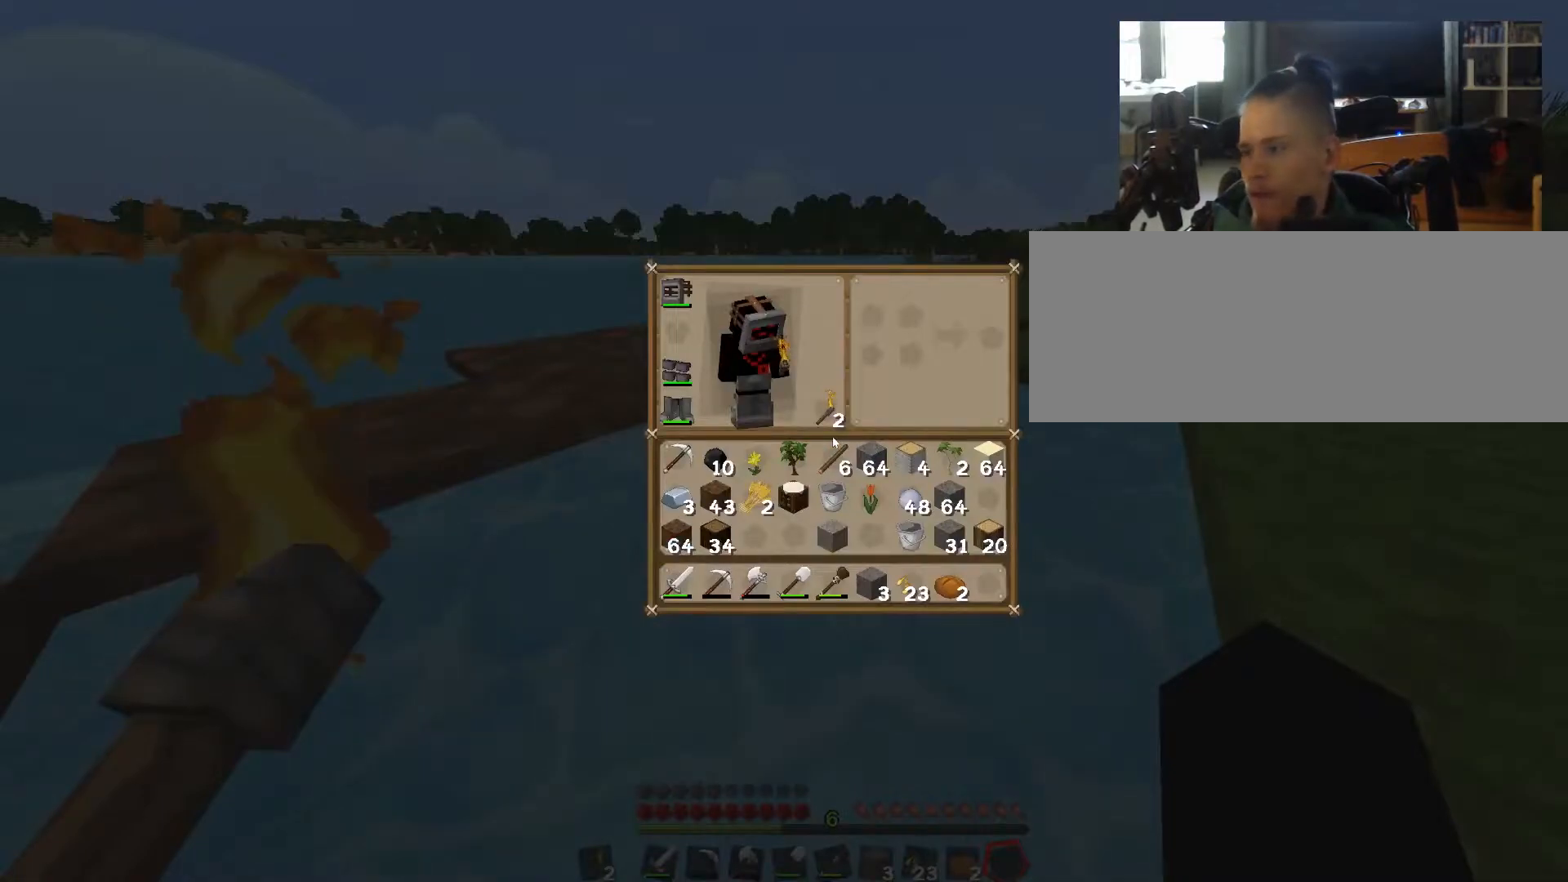
{"keys": [], "events": []}
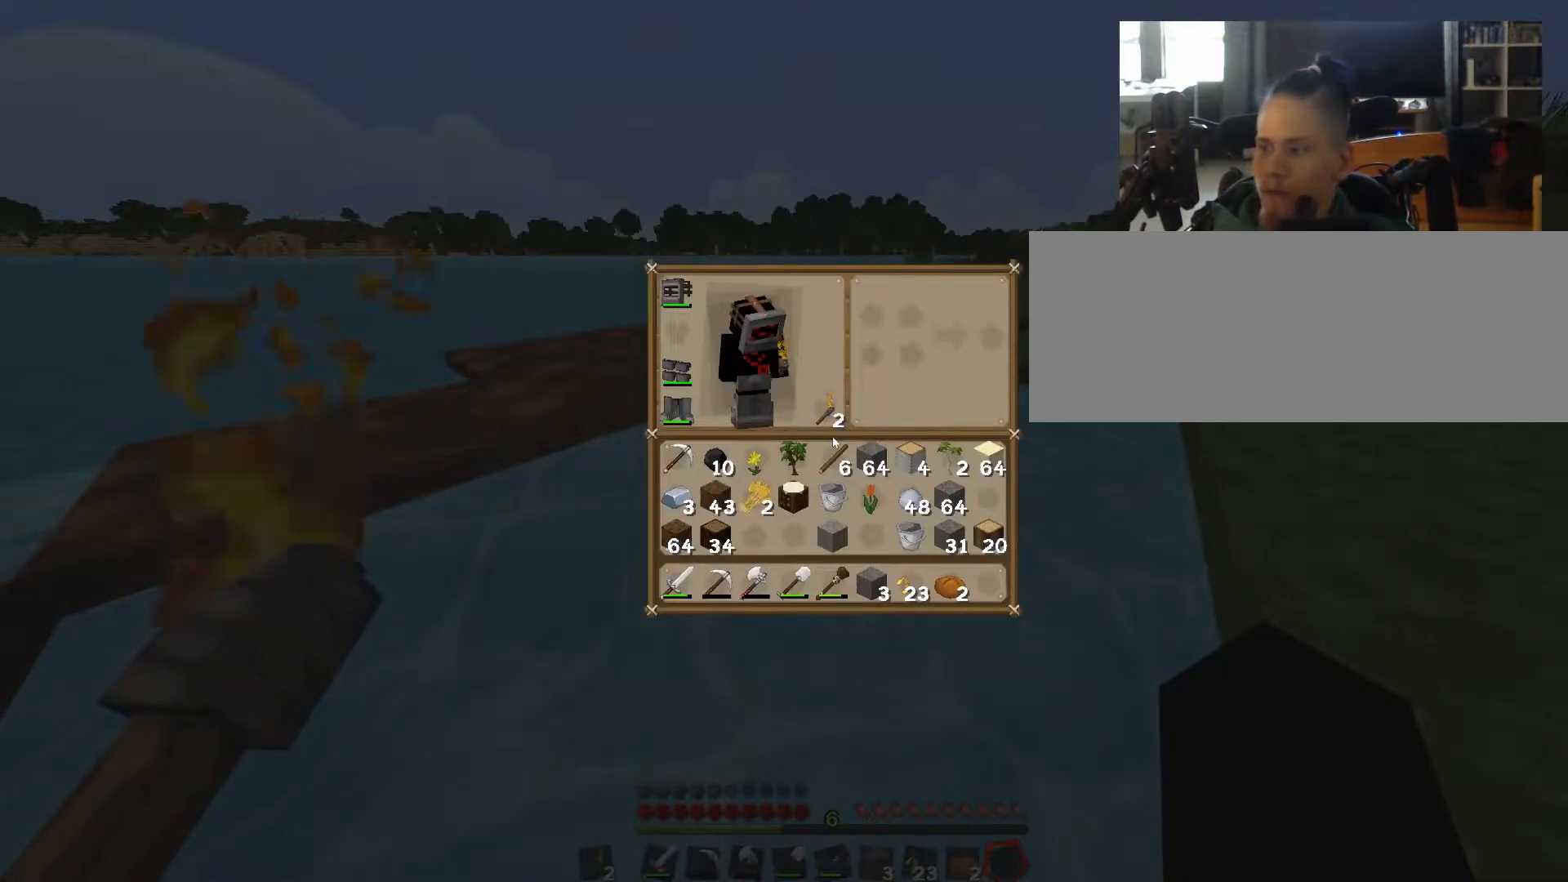
{"keys": [], "events": []}
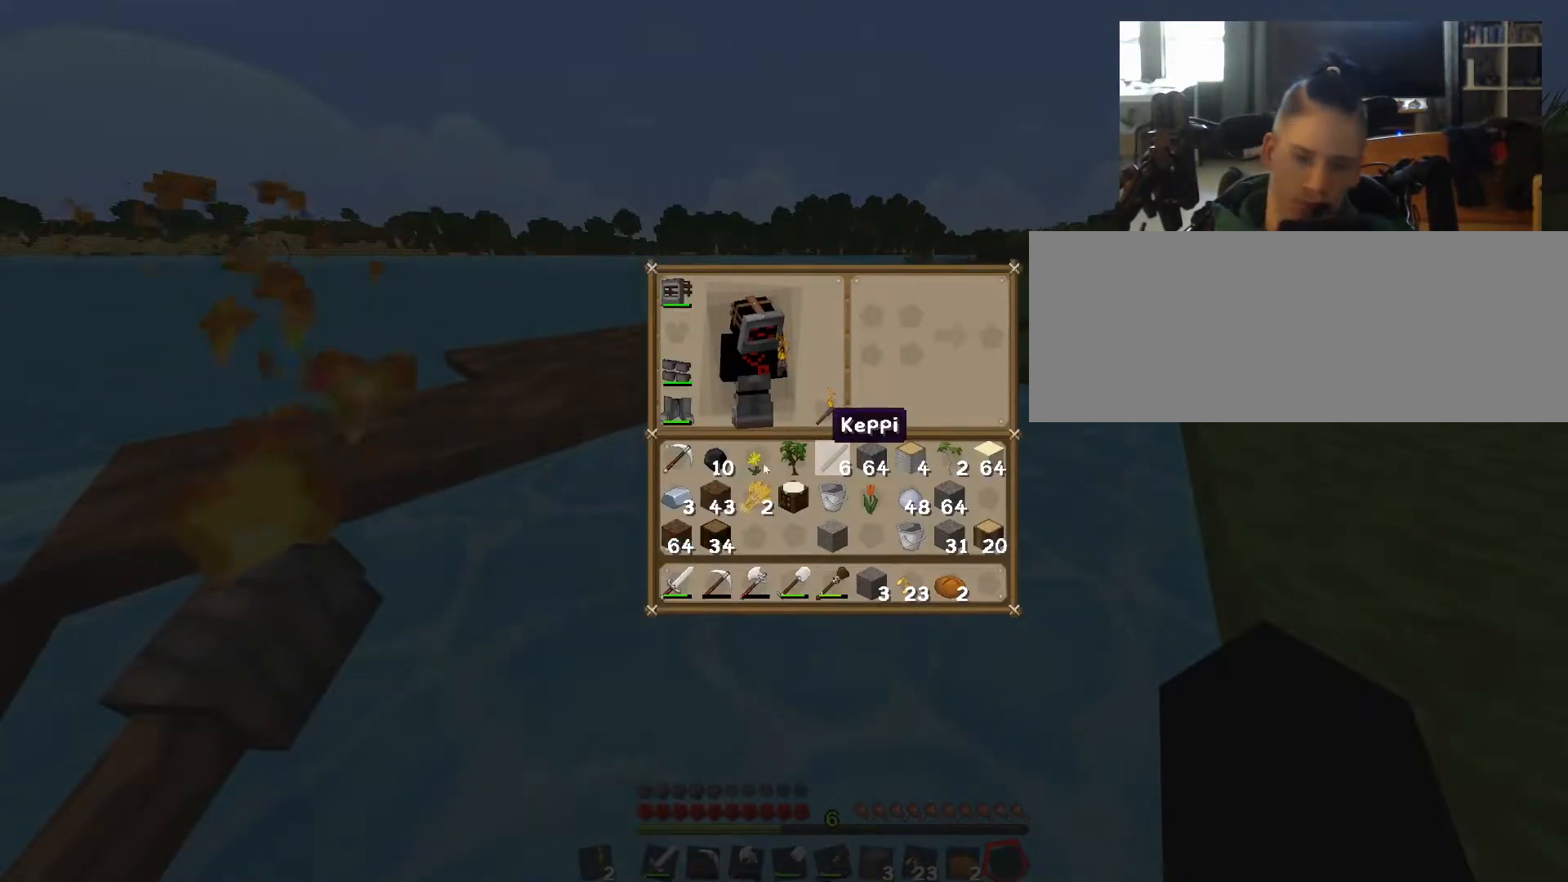
{"keys": [], "events": []}
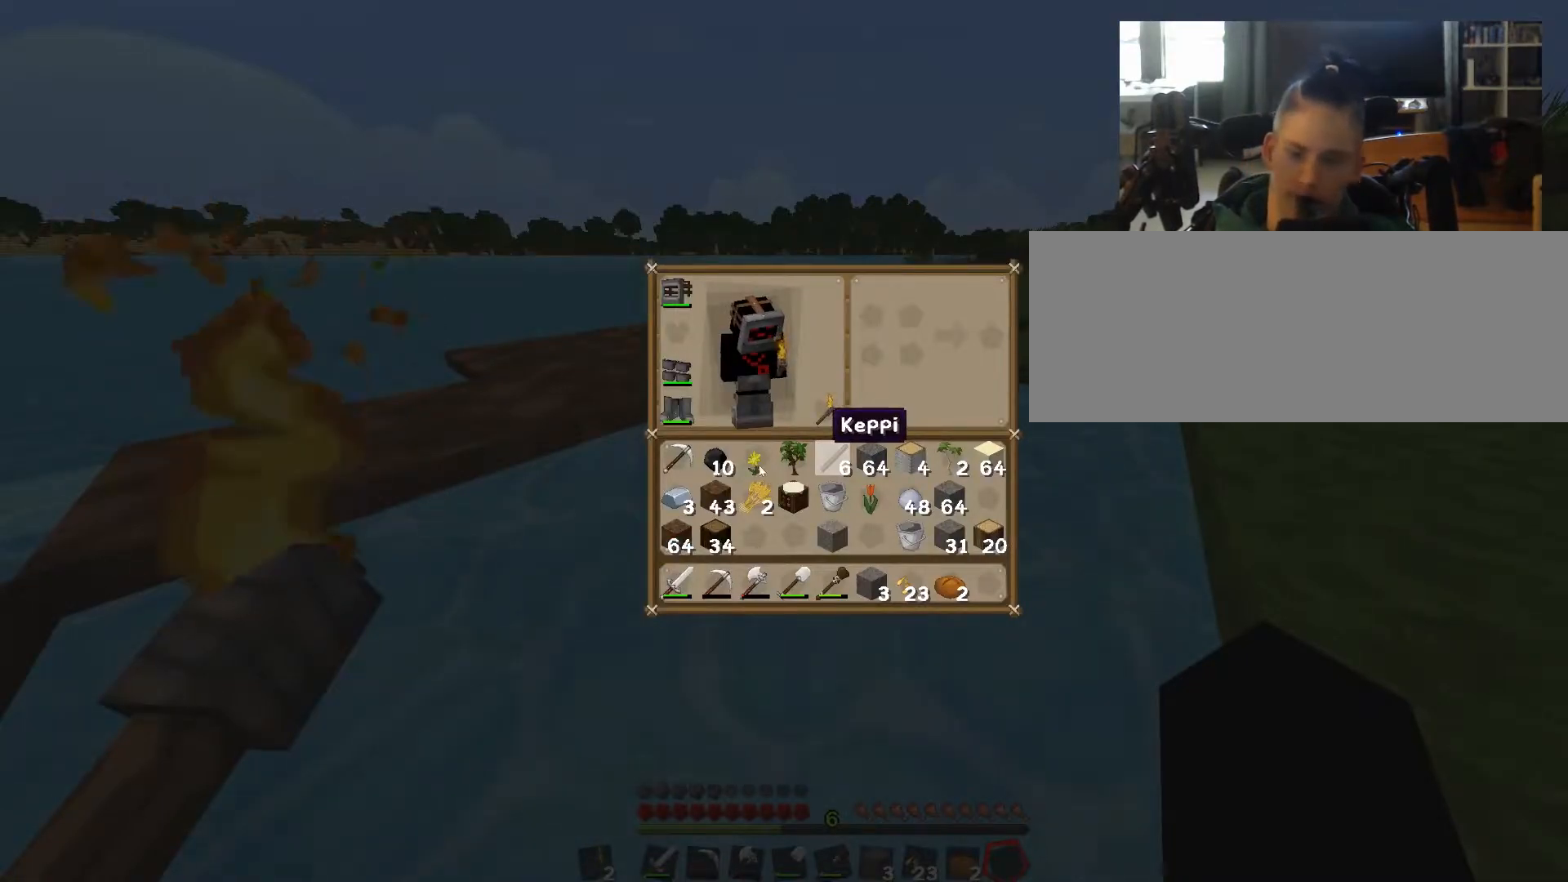
{"keys": [], "events": []}
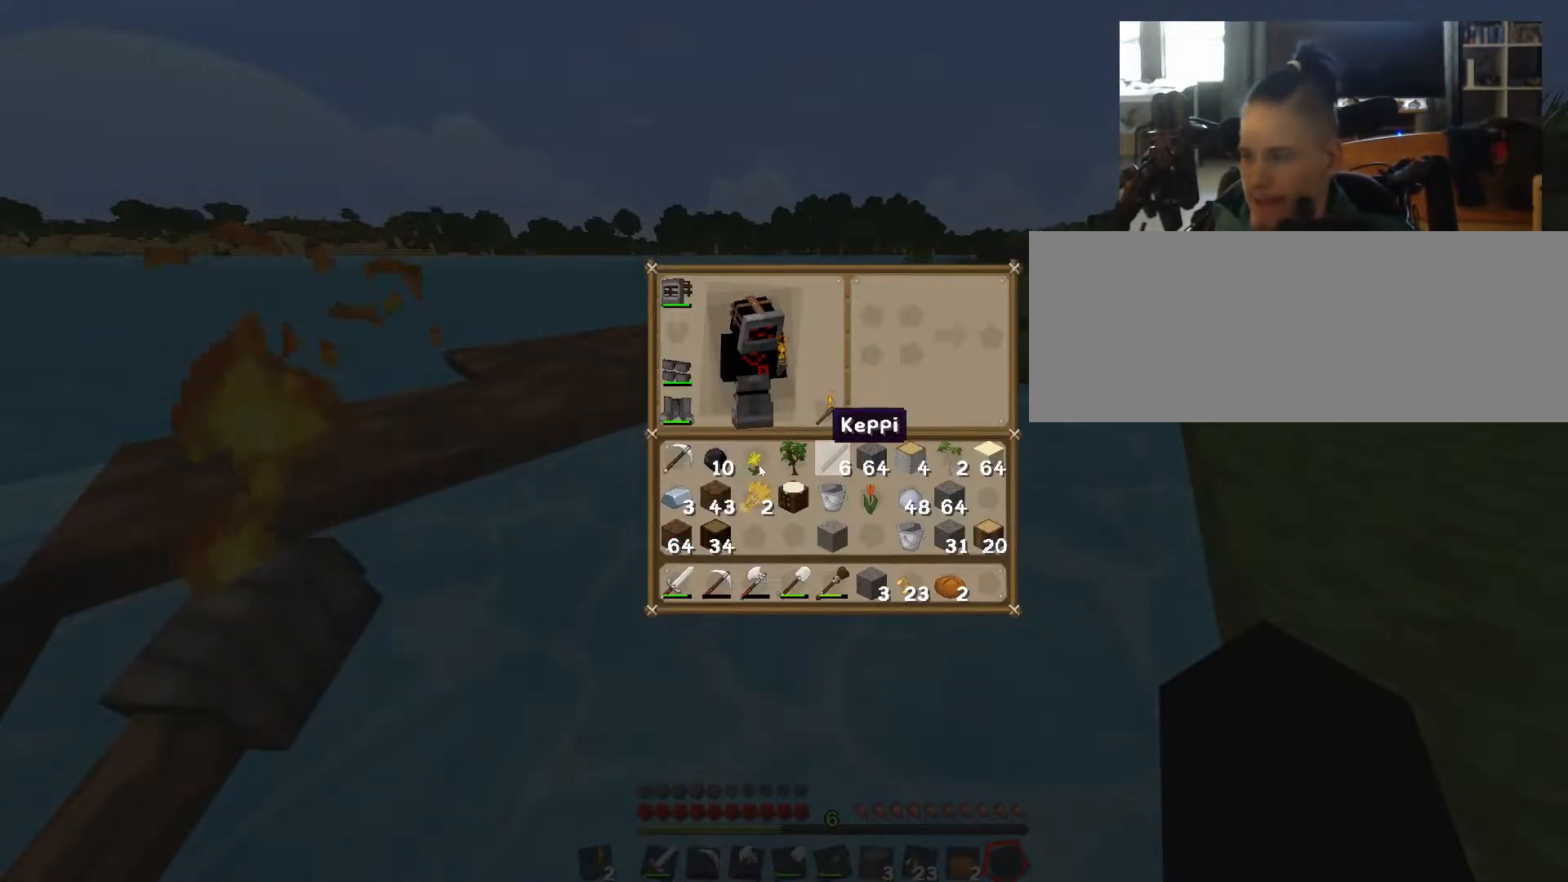
{"keys": [], "events": []}
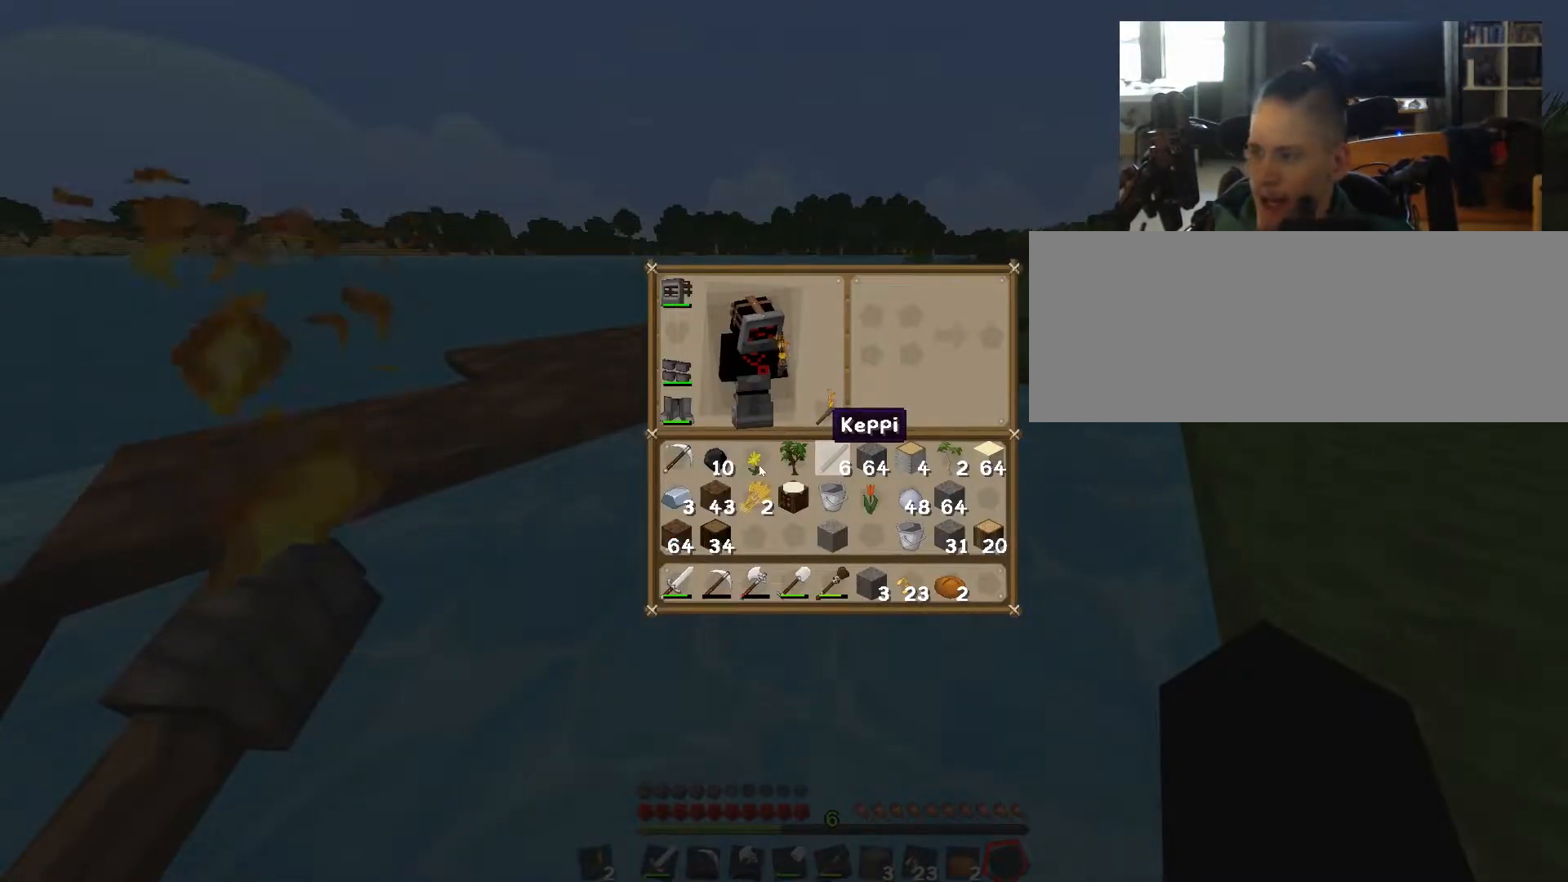
{"keys": [], "events": []}
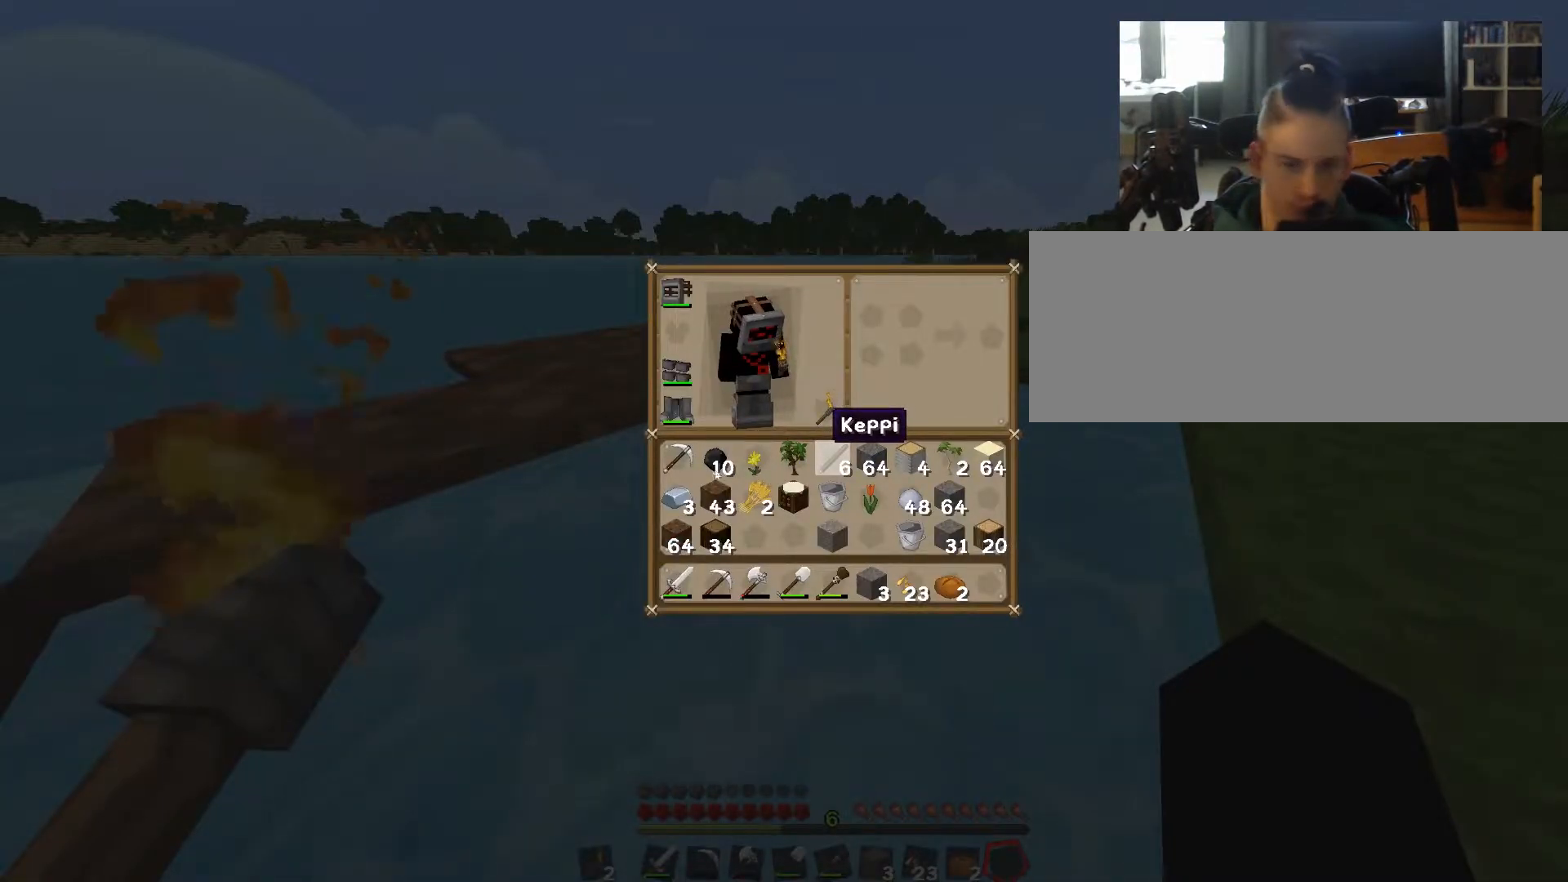
{"keys": [], "events": [[83, "1", "down"], [117, "1", "up"], [217, "tab", "down"], [300, "tab", "up"]]}